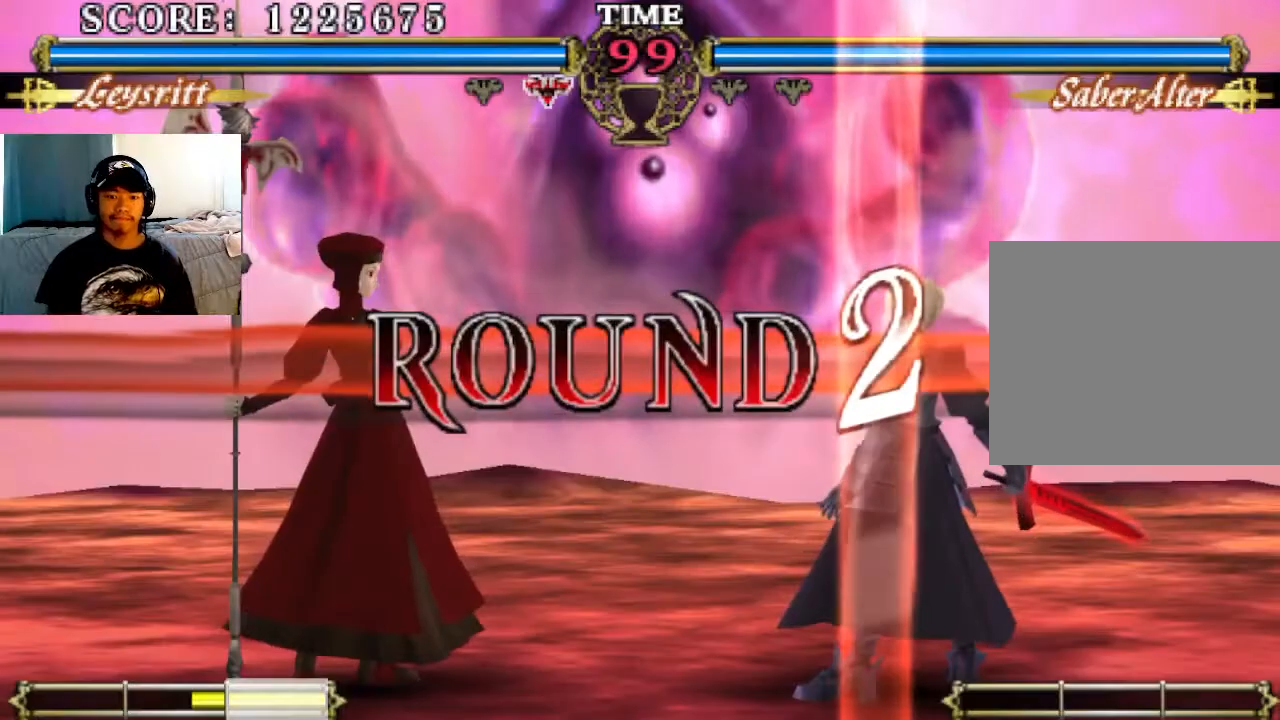
Gameplay with a controller (PlayStation layout); each line is a JSON object with the inputs held at the frame after it. "events" lists button and stick changes between this image and that frame as [ms after this image, input, new state], when the widget could be followed in between. Not read: right_stick.
{"buttons": ["SQUARE"], "left_stick": "center", "events": [[500, "SQUARE", "down"]]}
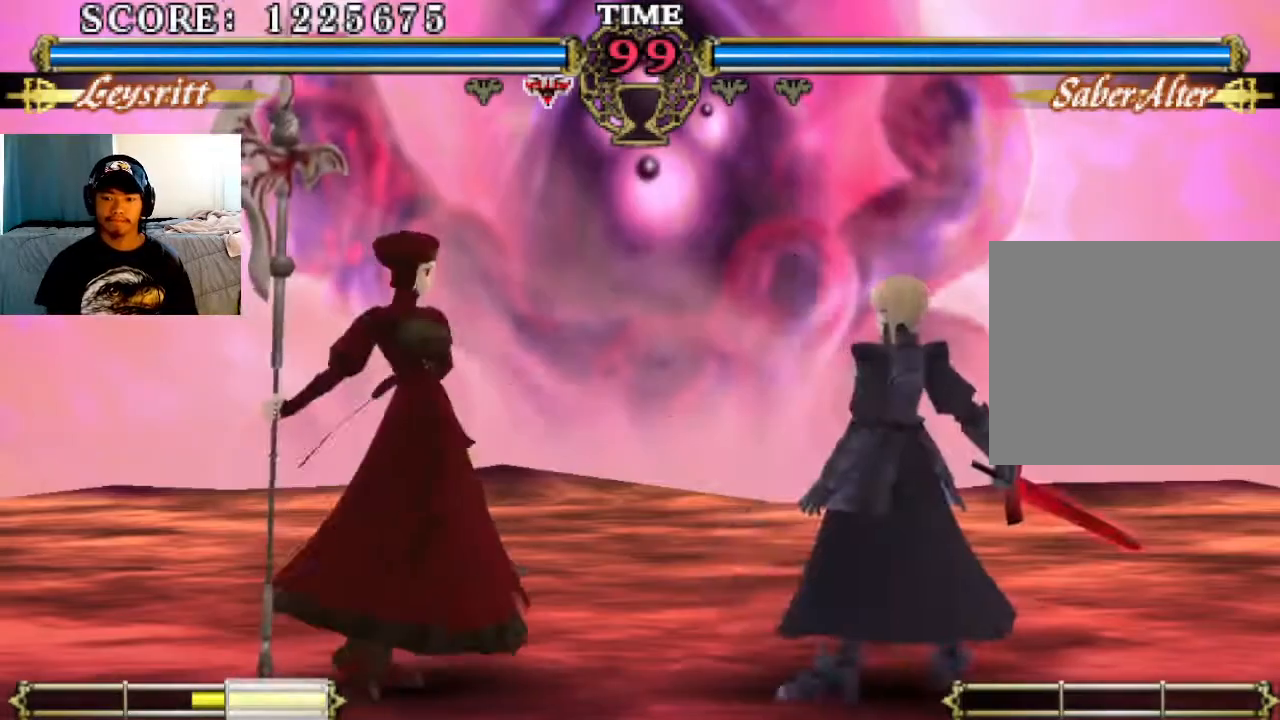
{"buttons": [], "left_stick": "center", "events": [[100, "SQUARE", "up"], [167, "TRIANGLE", "down"], [200, "TRIANGLE", "up"]]}
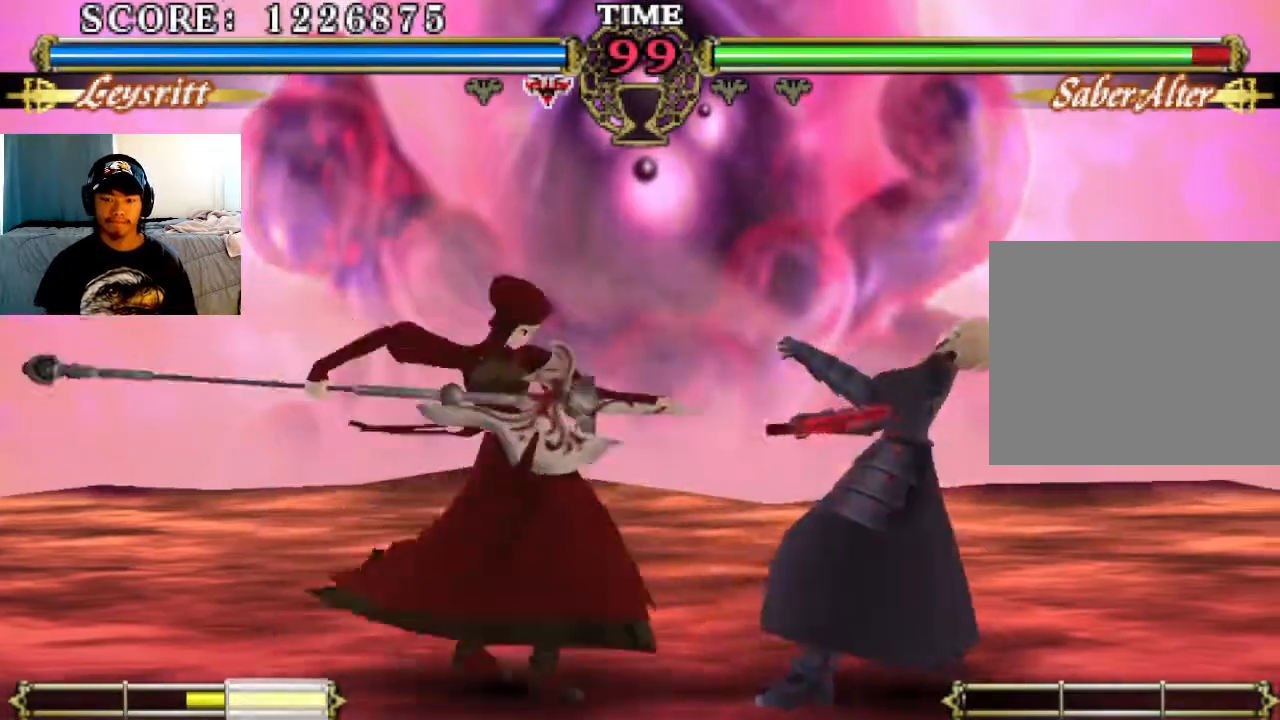
{"buttons": [], "left_stick": "center", "events": [[67, "CIRCLE", "down"], [100, "CIRCLE", "up"]]}
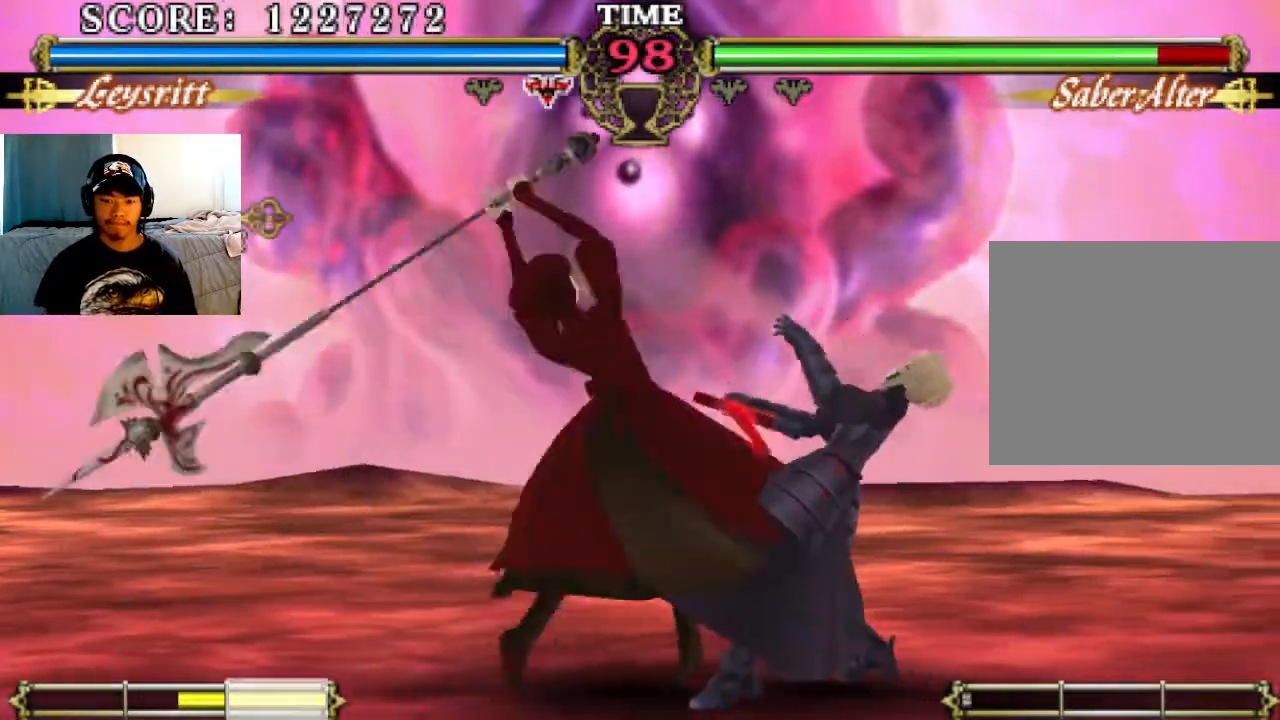
{"buttons": [], "left_stick": "center", "events": [[133, "CIRCLE", "down"], [200, "CIRCLE", "up"]]}
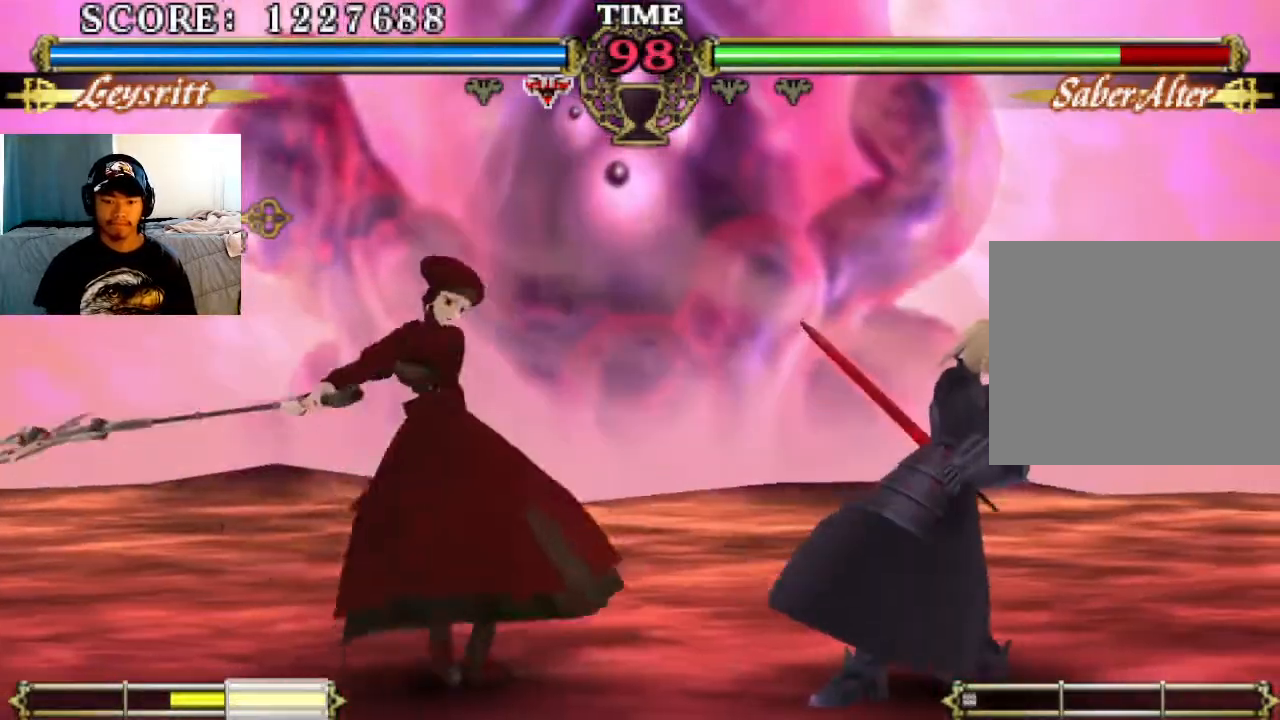
{"buttons": [], "left_stick": "center", "events": [[133, "TRIANGLE", "down"], [200, "TRIANGLE", "up"]]}
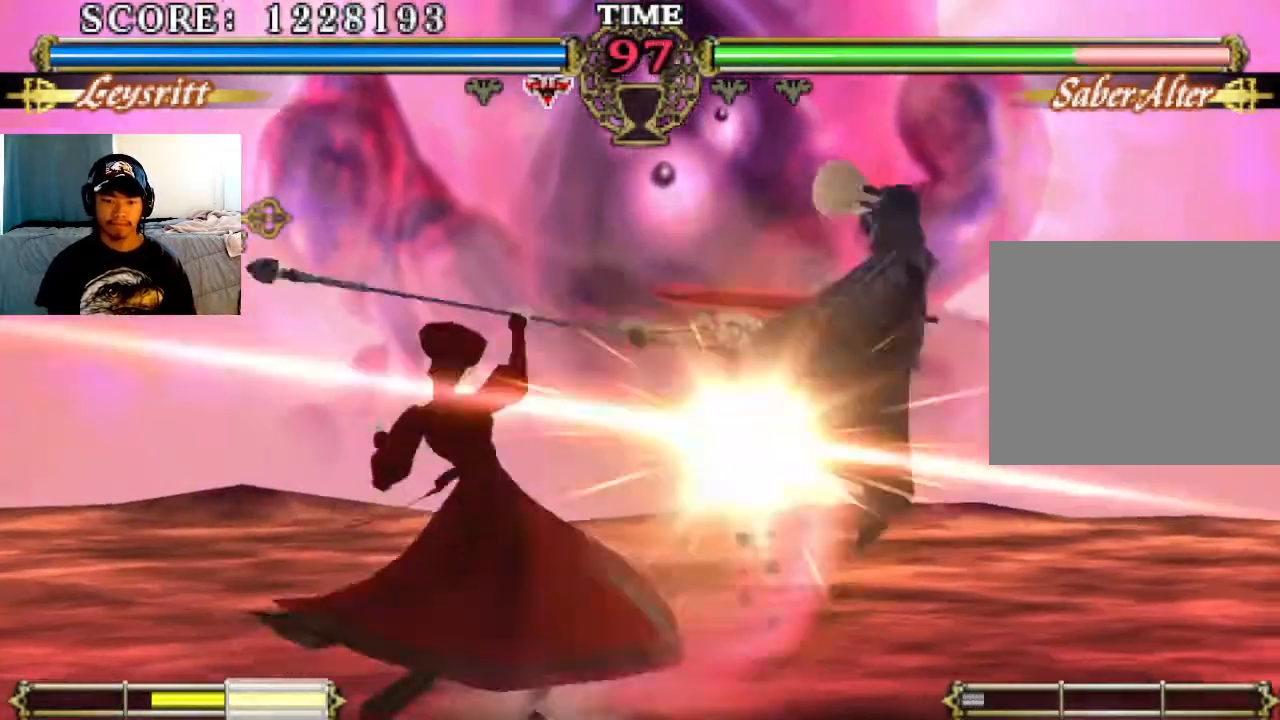
{"buttons": [], "left_stick": "center", "events": []}
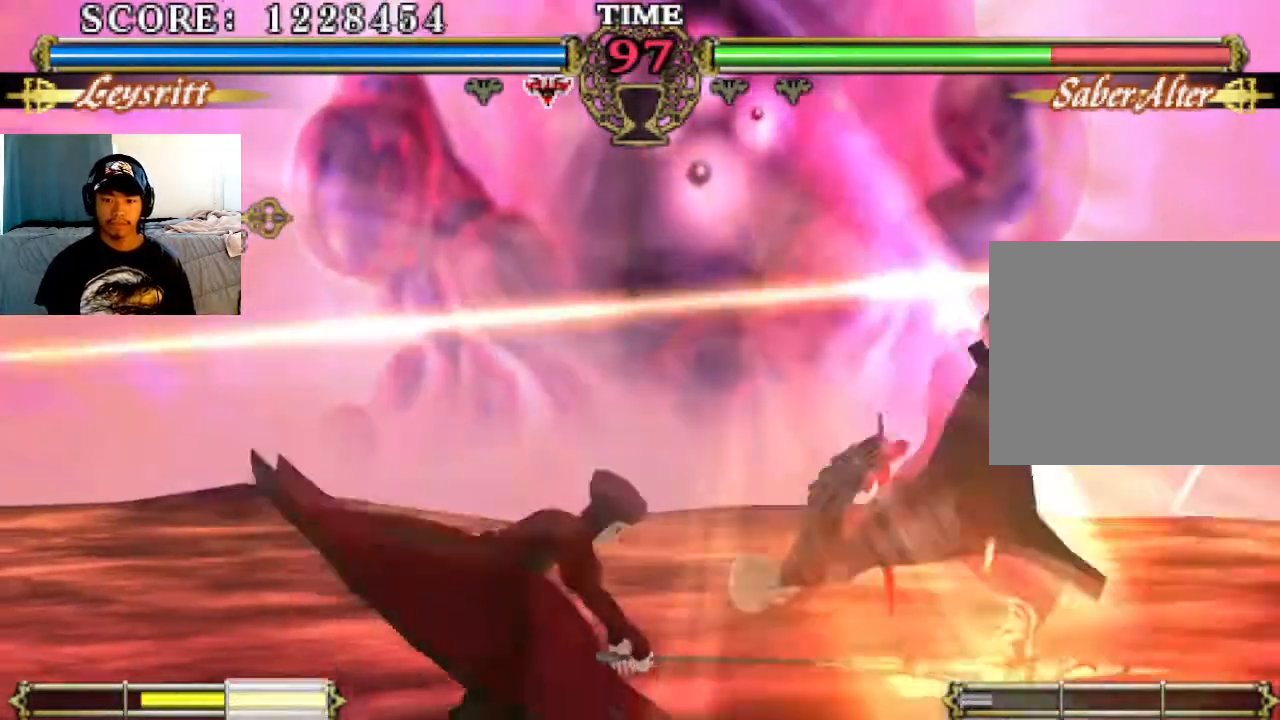
{"buttons": [], "left_stick": "center", "events": []}
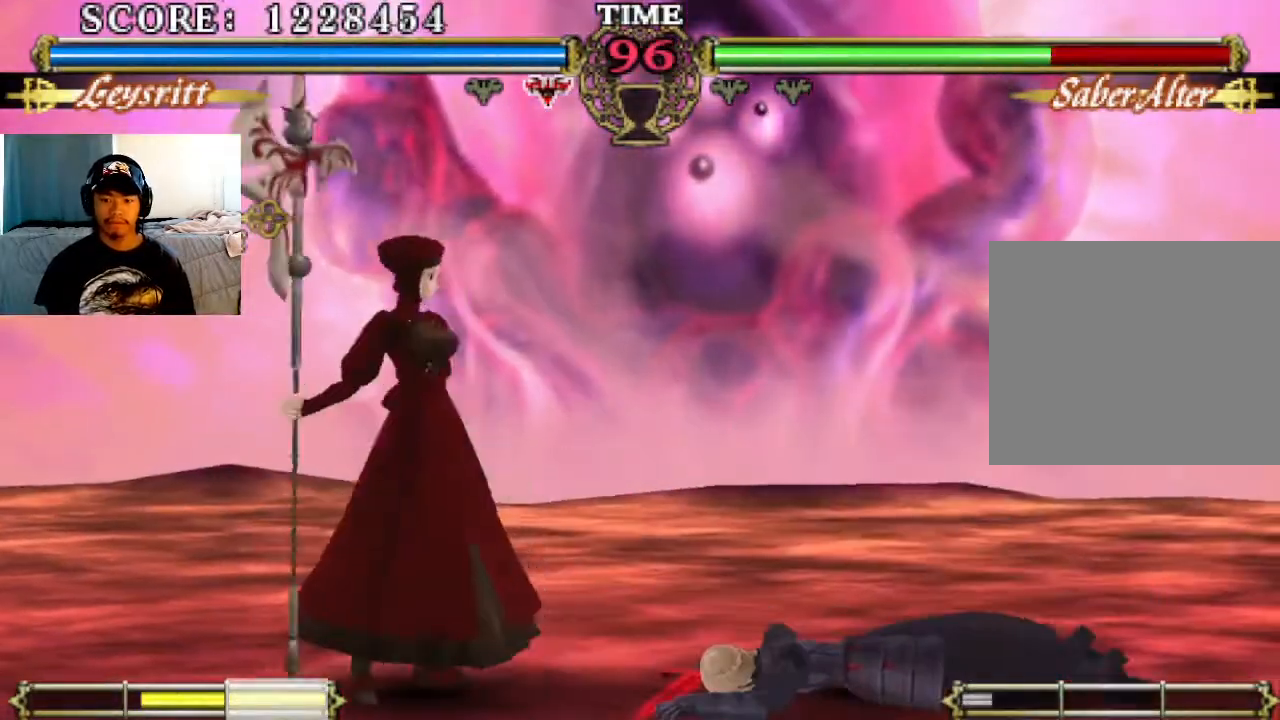
{"buttons": ["TRIANGLE"], "left_stick": "center", "events": [[367, "SQUARE", "down"], [467, "SQUARE", "up"], [500, "TRIANGLE", "down"]]}
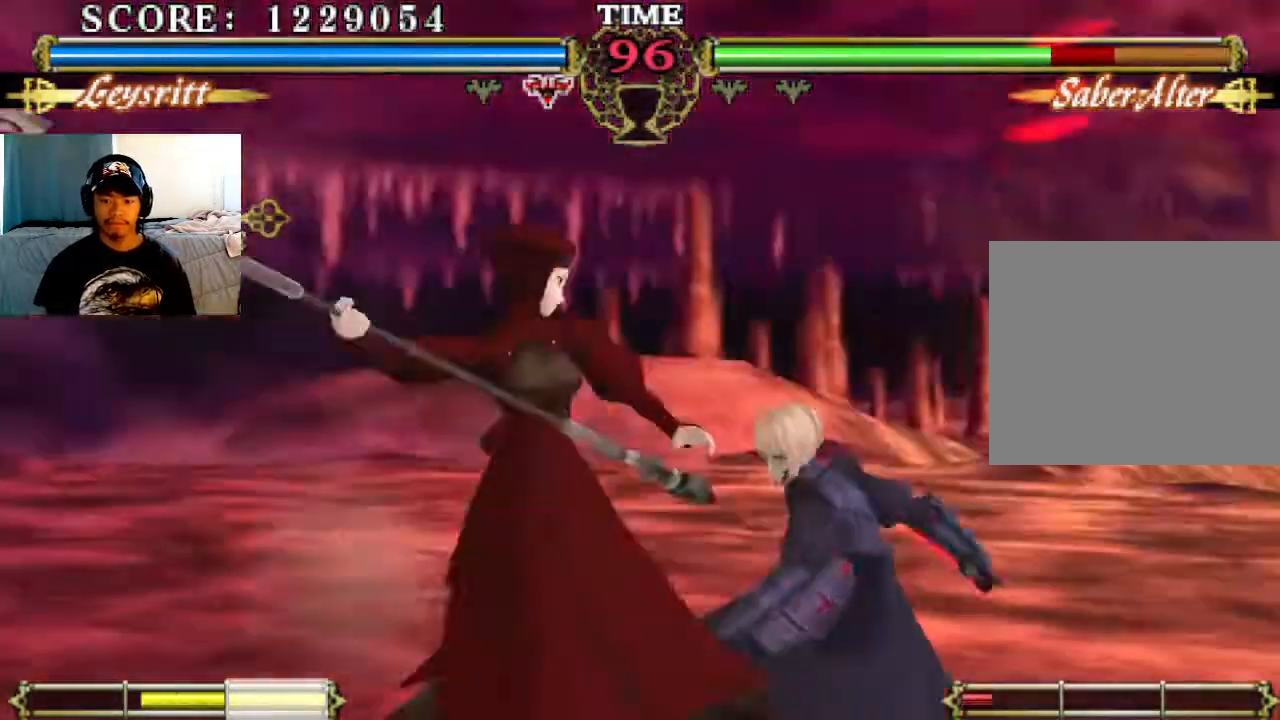
{"buttons": [], "left_stick": "center", "events": [[100, "TRIANGLE", "up"], [400, "CIRCLE", "down"], [467, "CIRCLE", "up"]]}
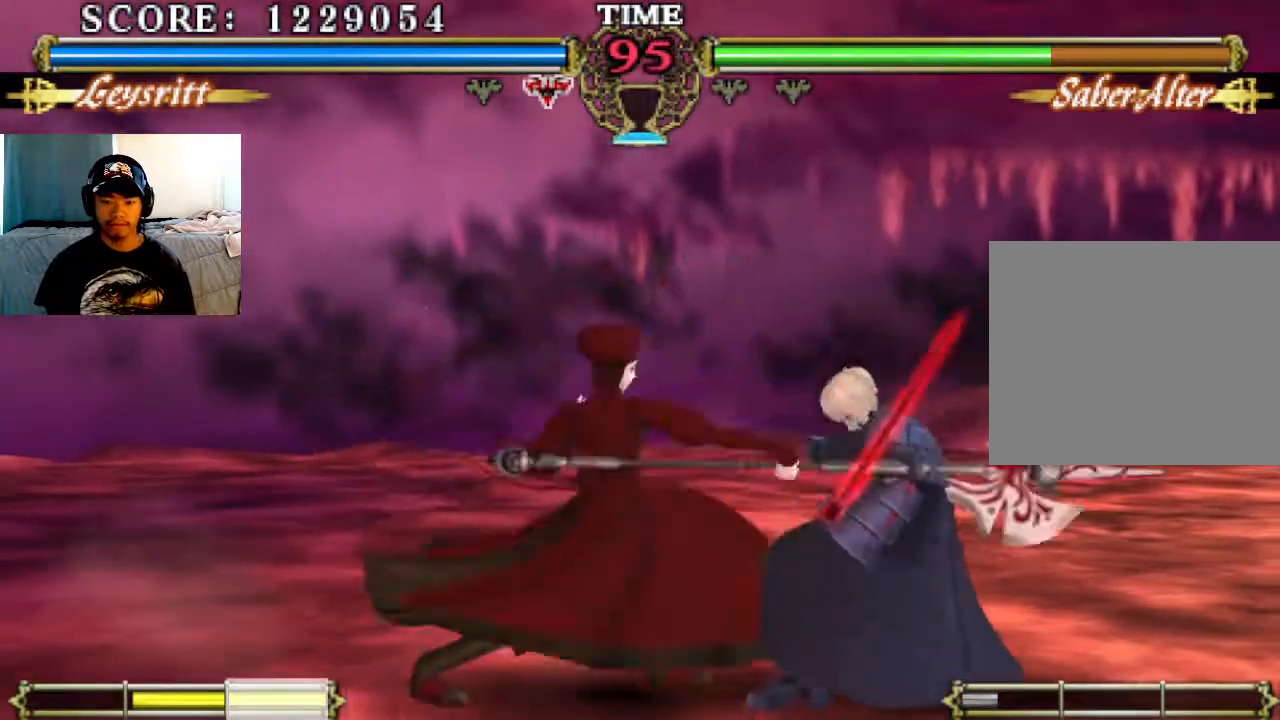
{"buttons": ["CIRCLE"], "left_stick": "center", "events": [[467, "CIRCLE", "down"]]}
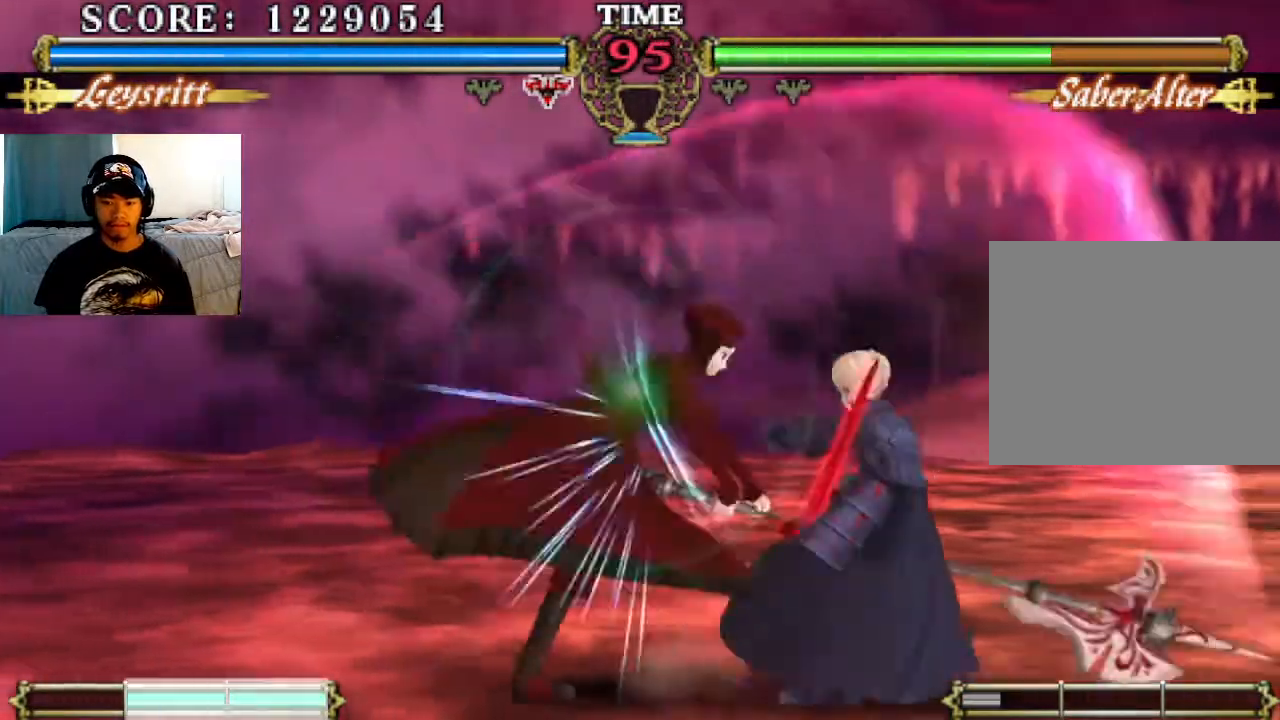
{"buttons": [], "left_stick": "center", "events": [[67, "CIRCLE", "up"]]}
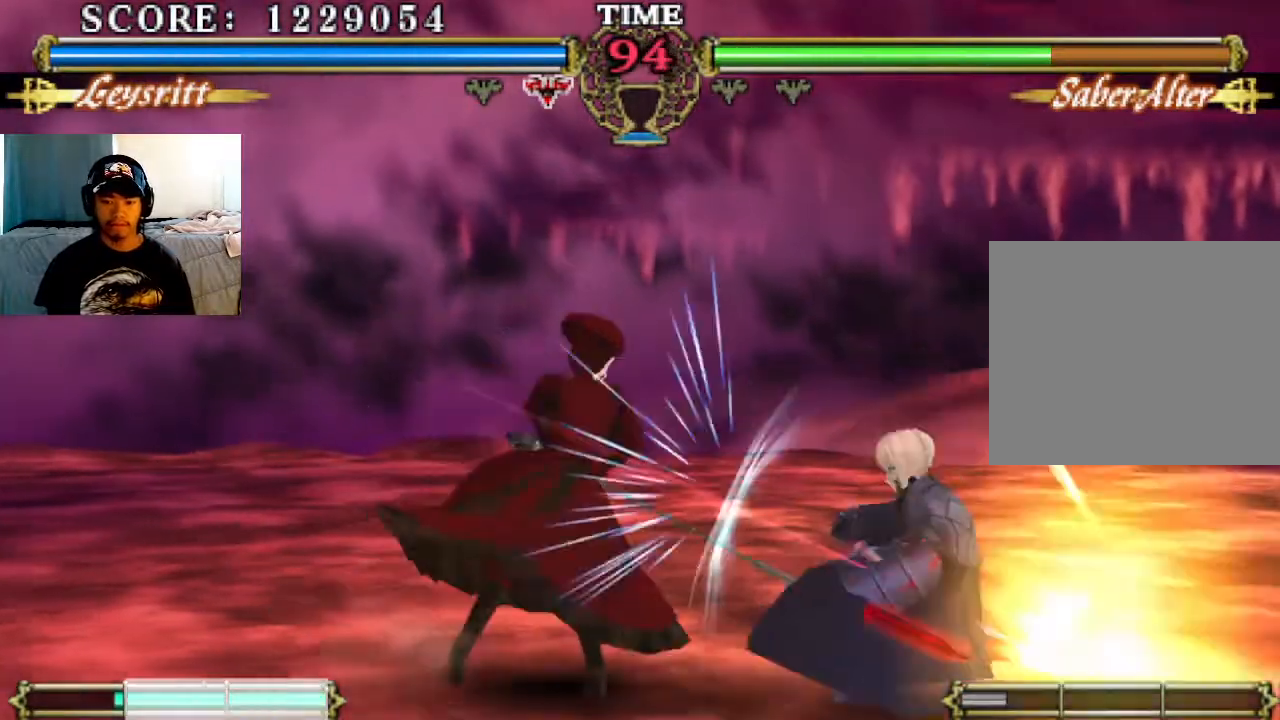
{"buttons": [], "left_stick": "center", "events": [[67, "CIRCLE", "down"], [133, "CIRCLE", "up"]]}
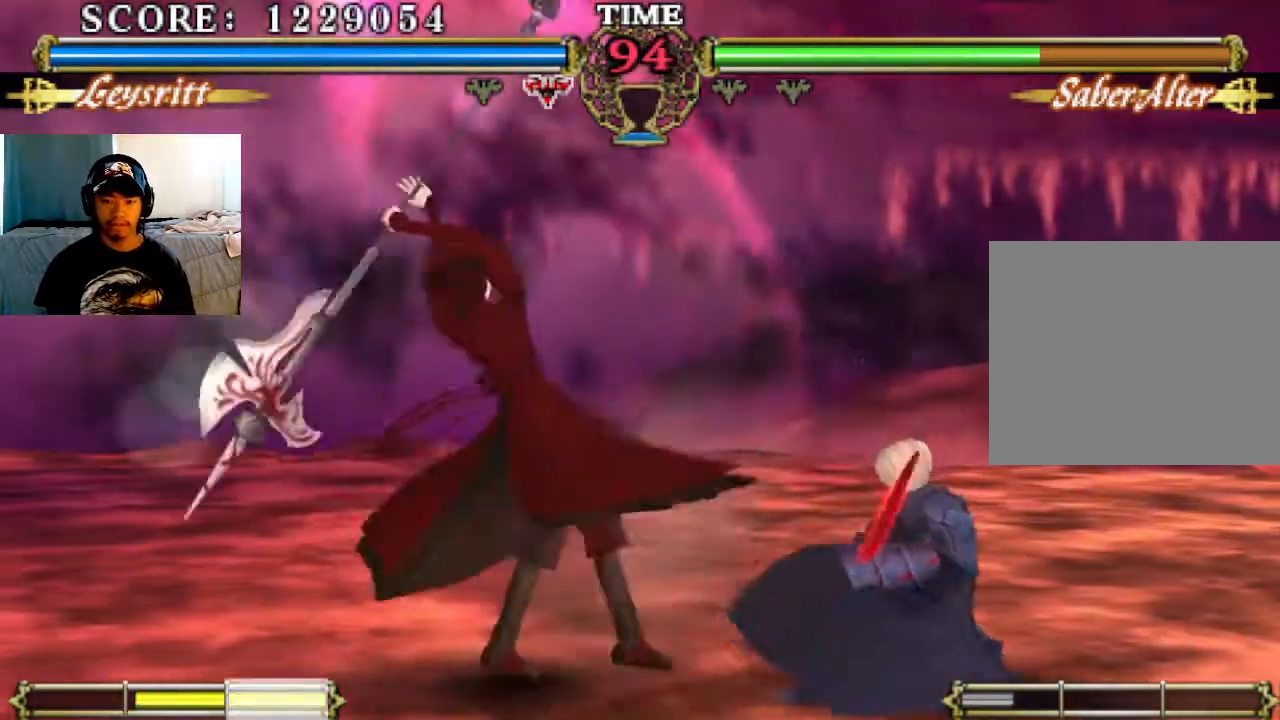
{"buttons": [], "left_stick": "center", "events": []}
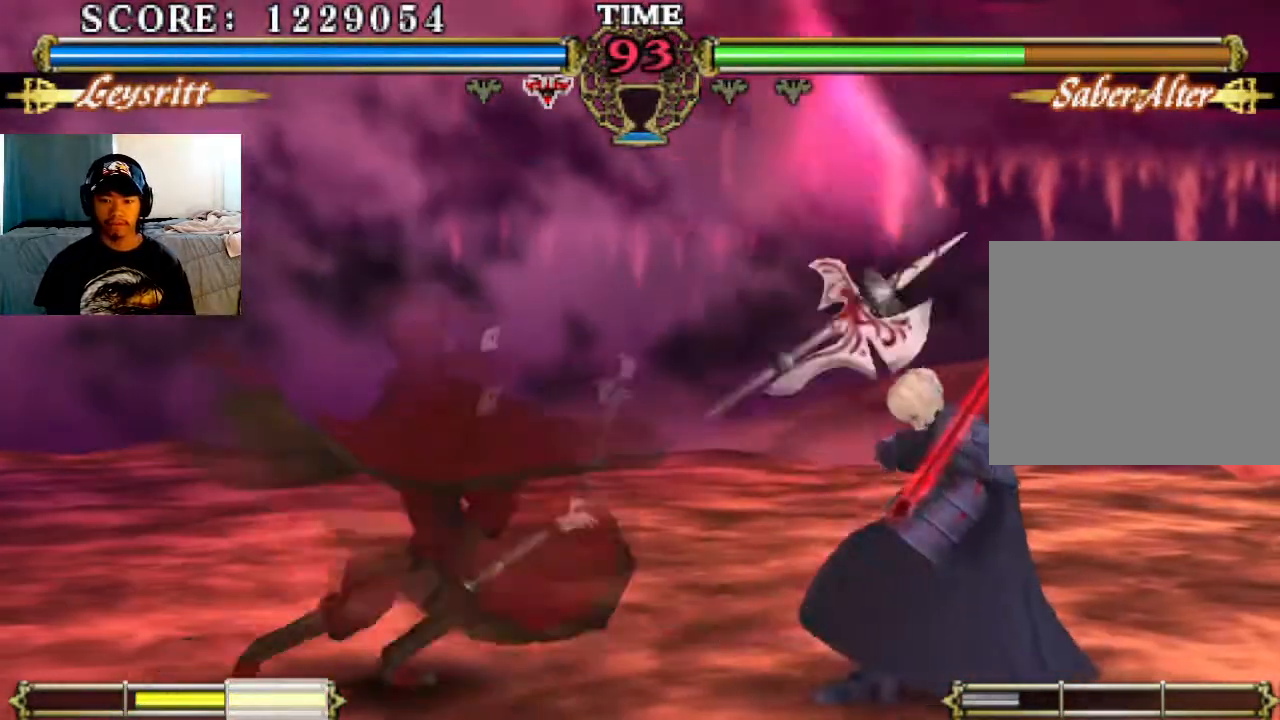
{"buttons": [], "left_stick": "center", "events": []}
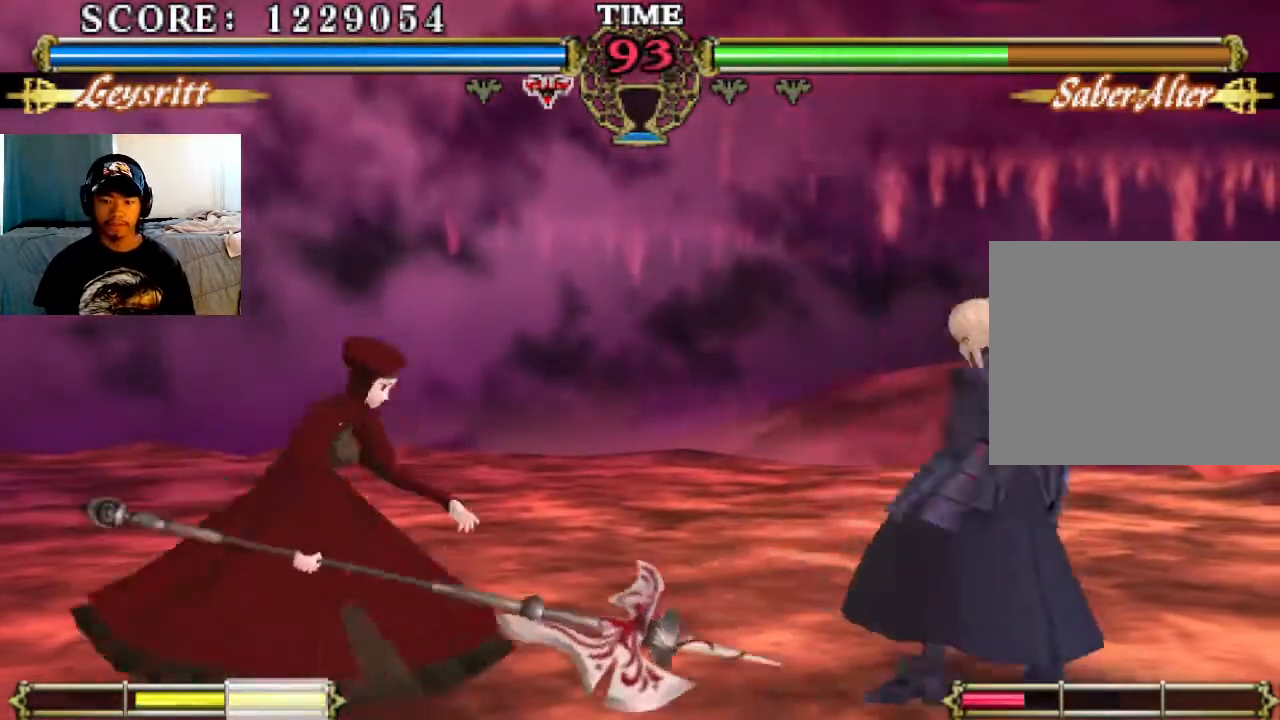
{"buttons": [], "left_stick": "center", "events": []}
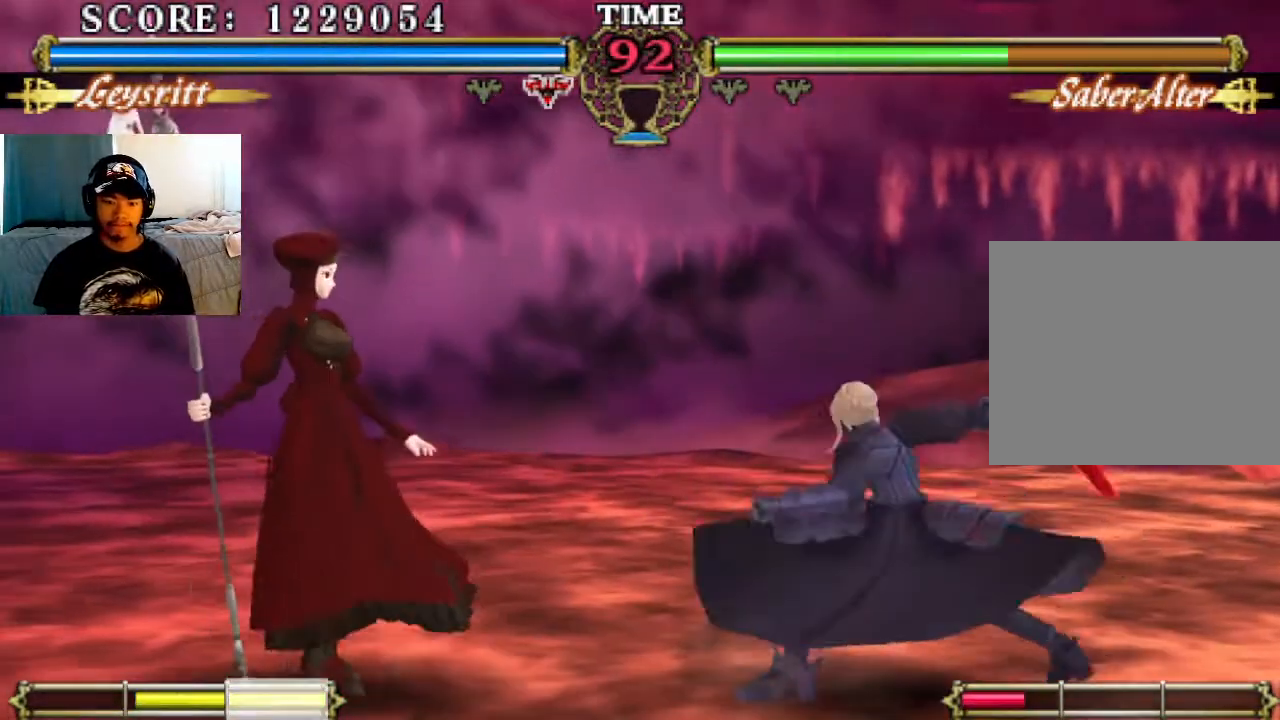
{"buttons": ["SQUARE"], "left_stick": "center", "events": [[467, "SQUARE", "down"]]}
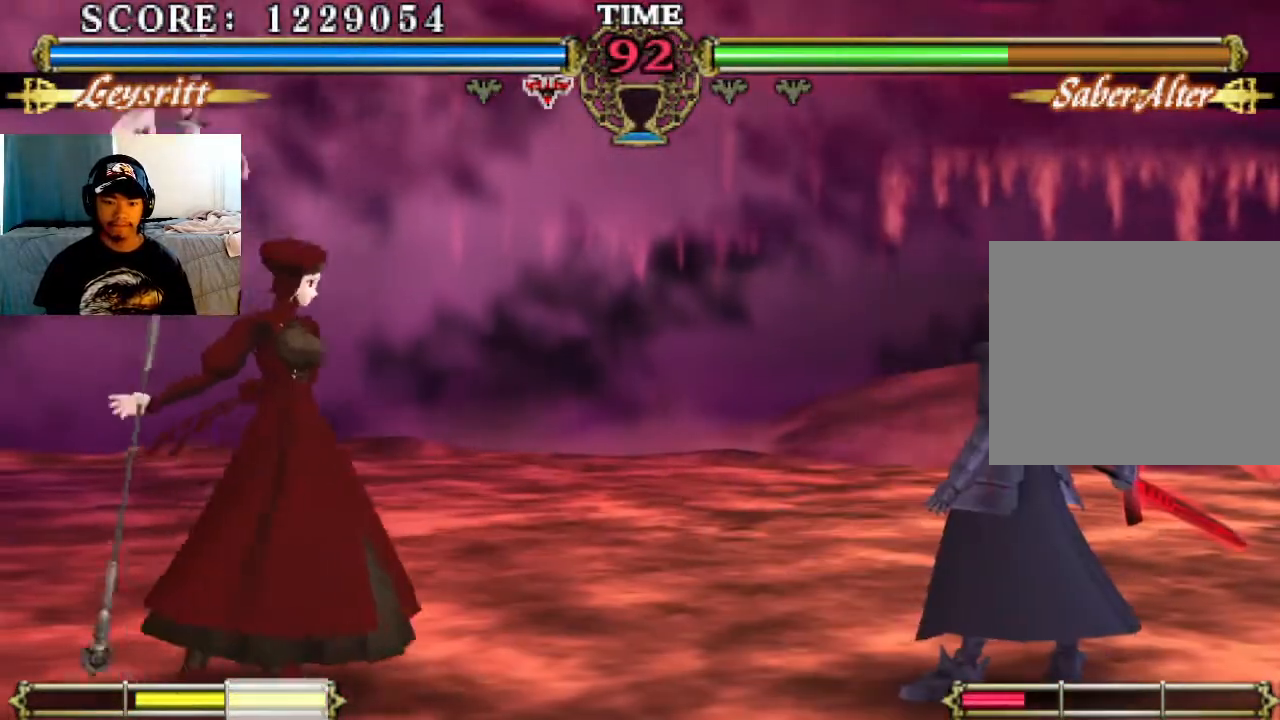
{"buttons": [], "left_stick": "center", "events": [[33, "SQUARE", "up"]]}
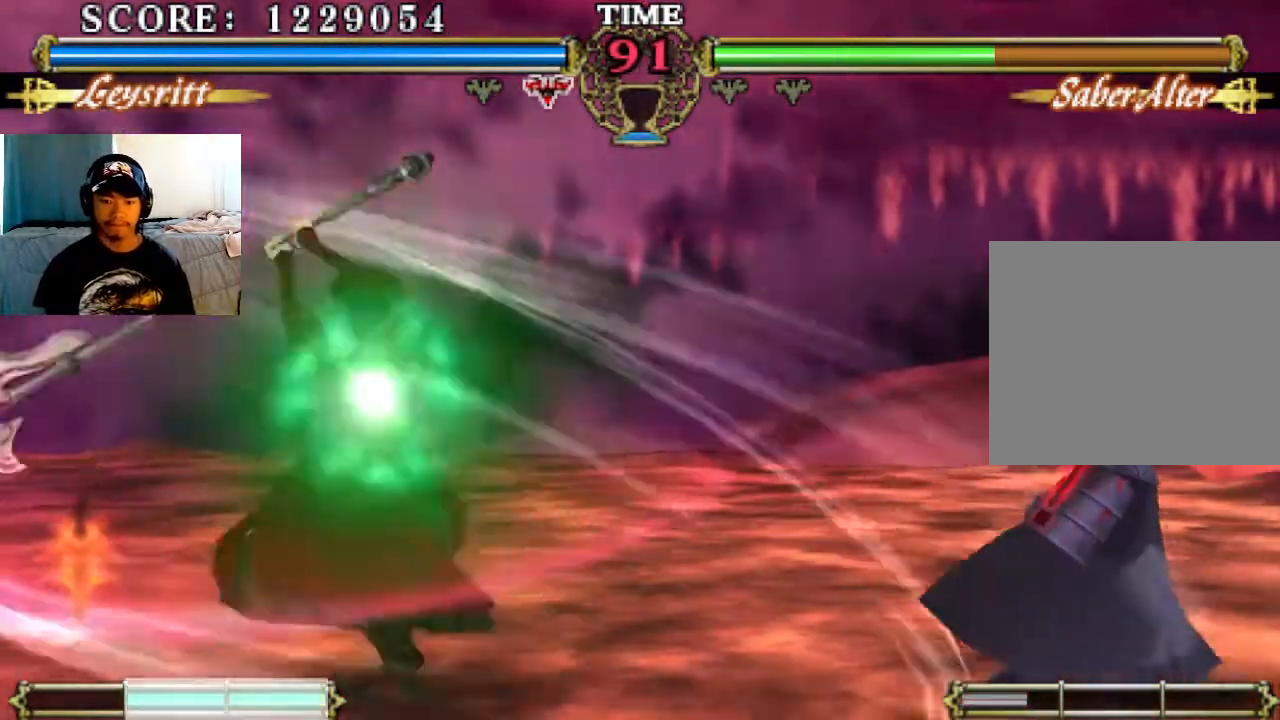
{"buttons": [], "left_stick": "center", "events": []}
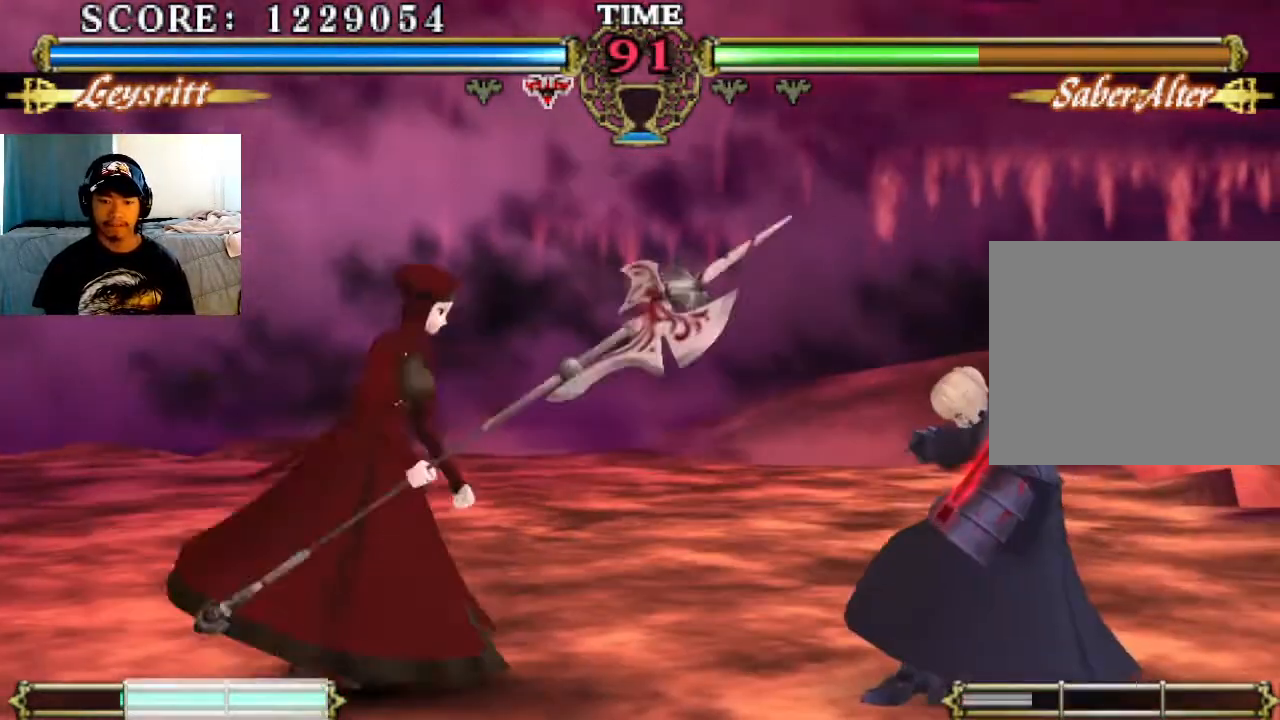
{"buttons": [], "left_stick": "center", "events": [[267, "CIRCLE", "down"], [400, "CIRCLE", "up"]]}
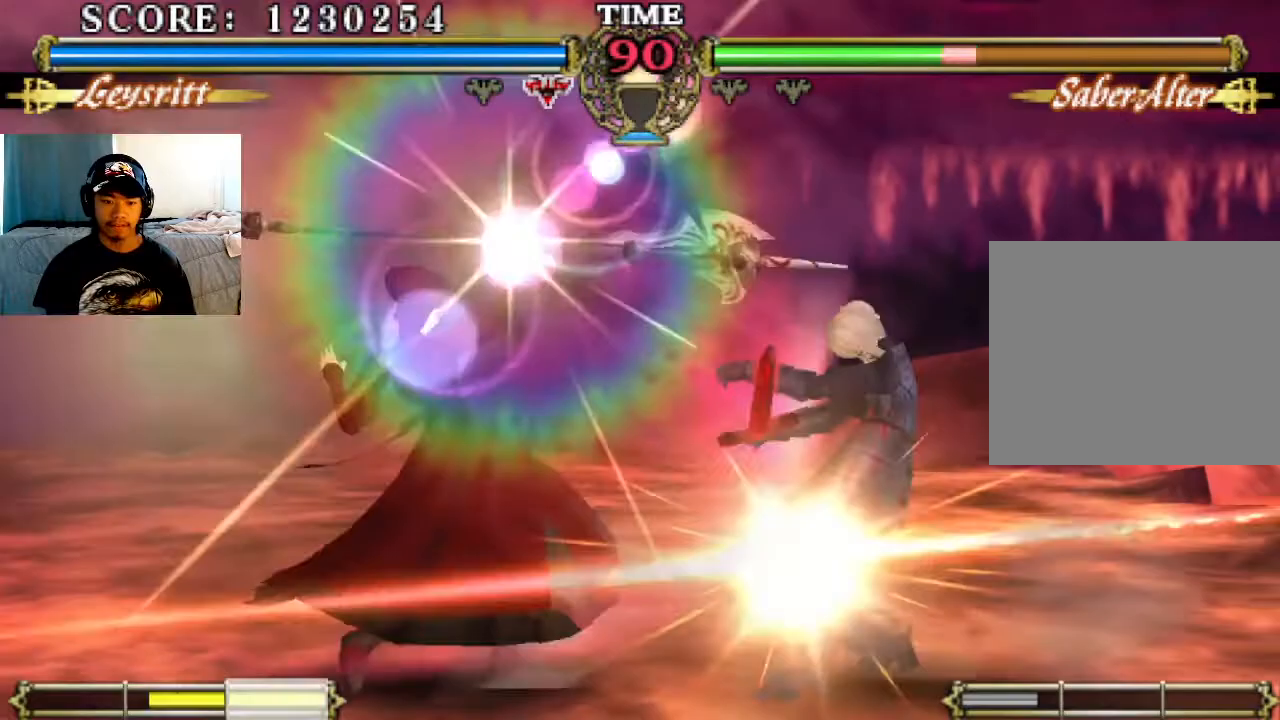
{"buttons": [], "left_stick": "center", "events": []}
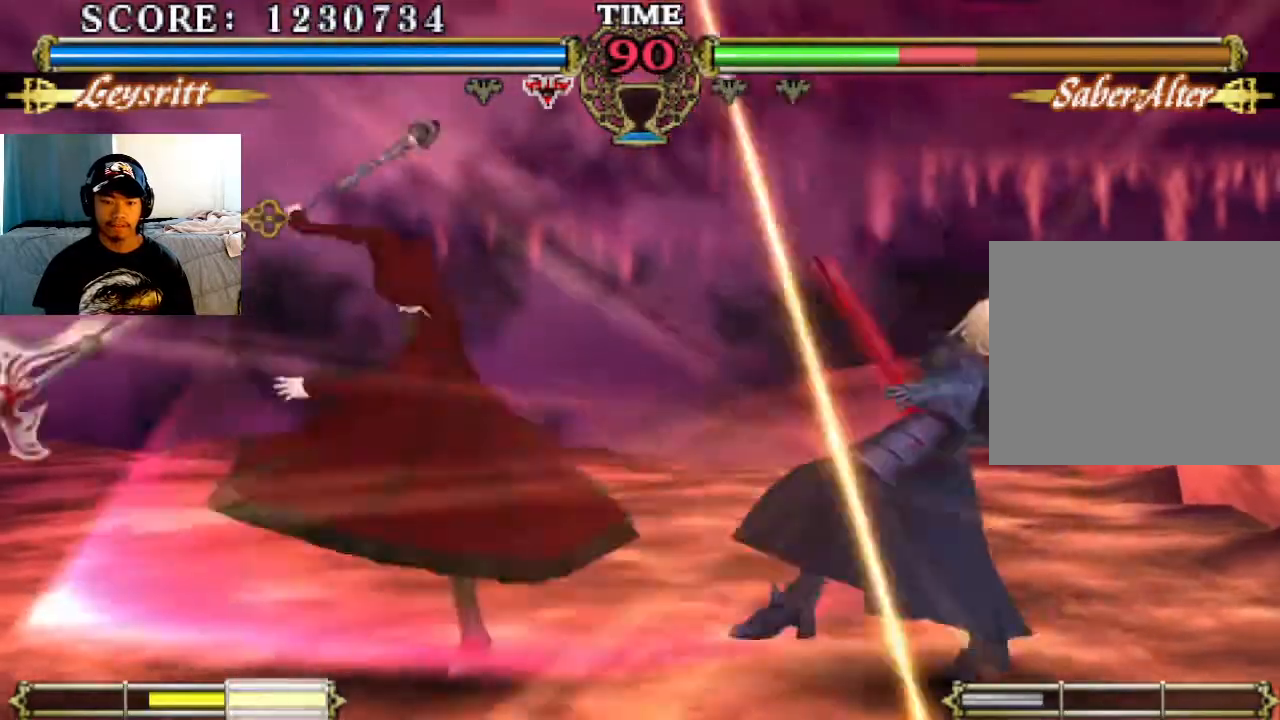
{"buttons": [], "left_stick": "center", "events": []}
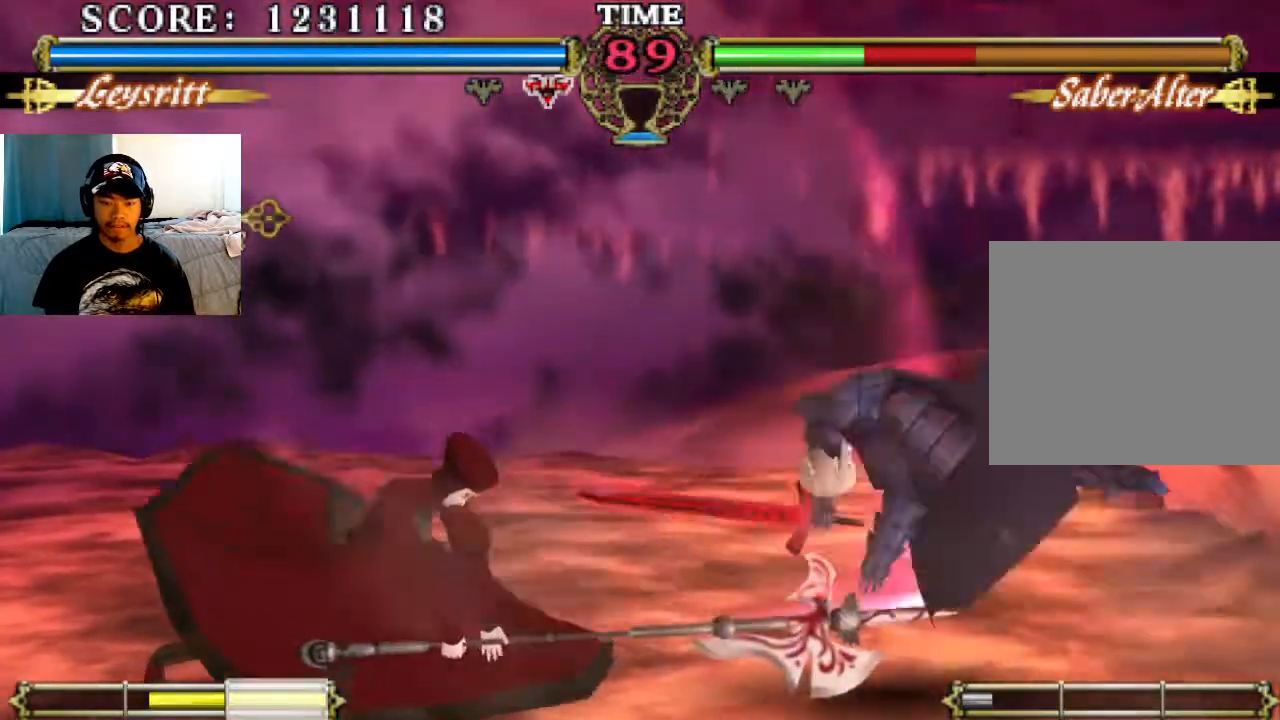
{"buttons": [], "left_stick": "center", "events": [[367, "SQUARE", "down"], [433, "SQUARE", "up"]]}
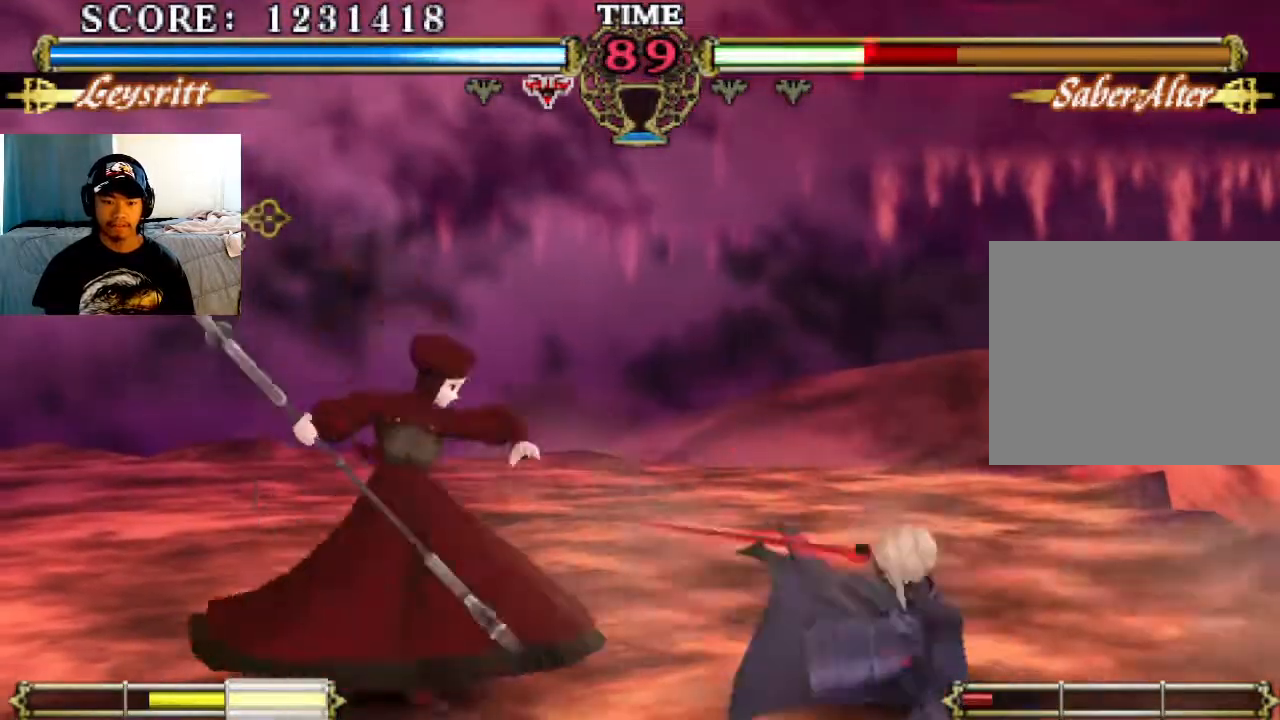
{"buttons": [], "left_stick": "center", "events": []}
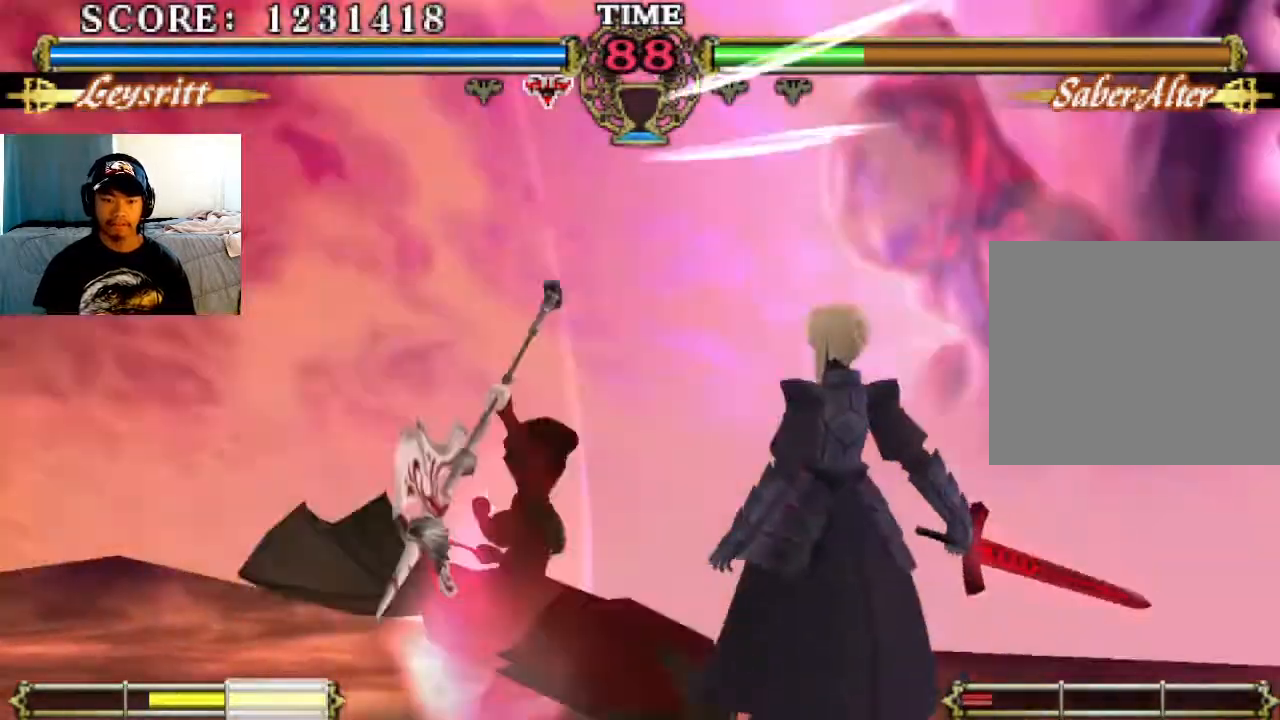
{"buttons": ["SQUARE"], "left_stick": "center", "events": [[67, "SQUARE", "down"], [133, "SQUARE", "up"], [500, "SQUARE", "down"]]}
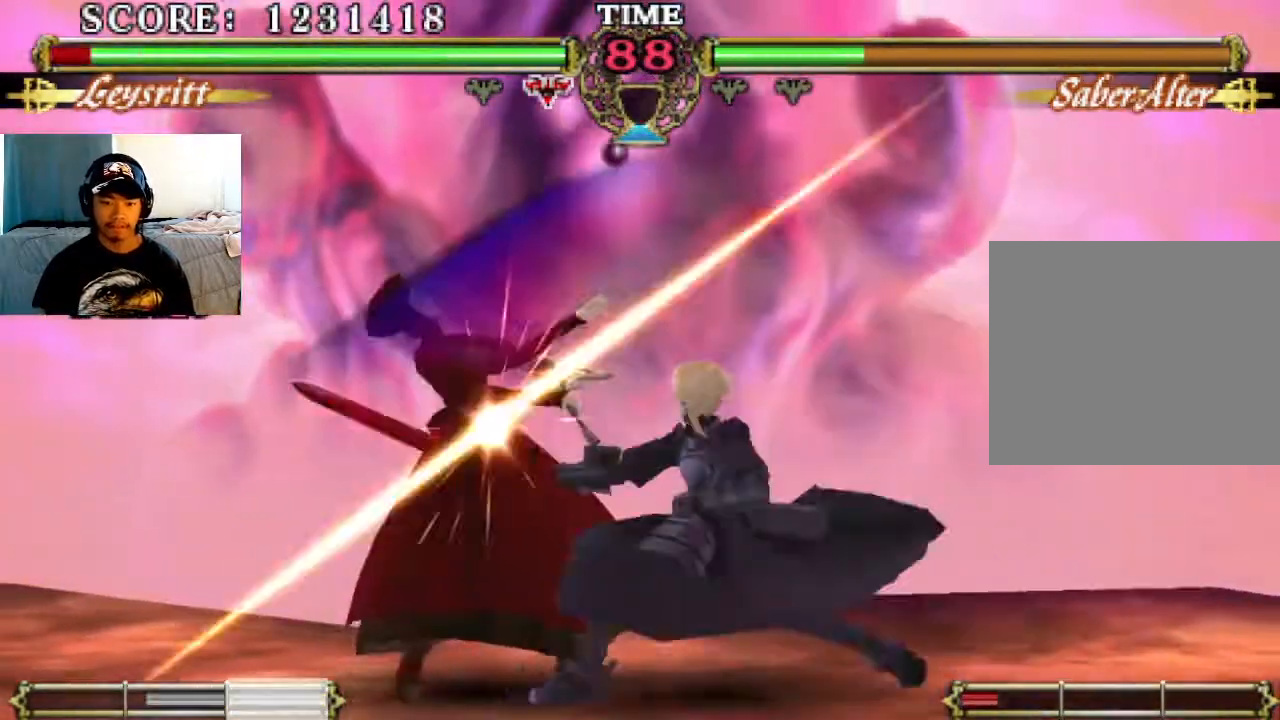
{"buttons": [], "left_stick": "center", "events": [[100, "SQUARE", "up"], [233, "SQUARE", "down"], [333, "SQUARE", "up"]]}
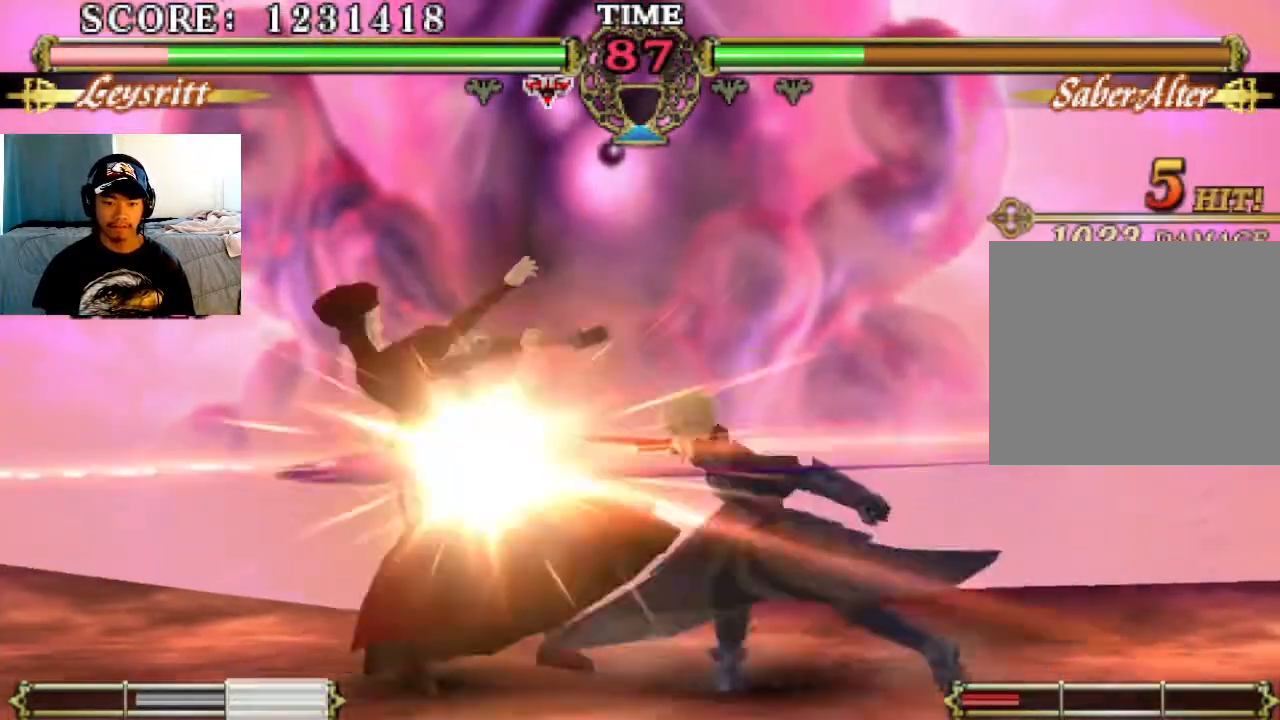
{"buttons": [], "left_stick": "center", "events": [[100, "SQUARE", "down"], [233, "SQUARE", "up"]]}
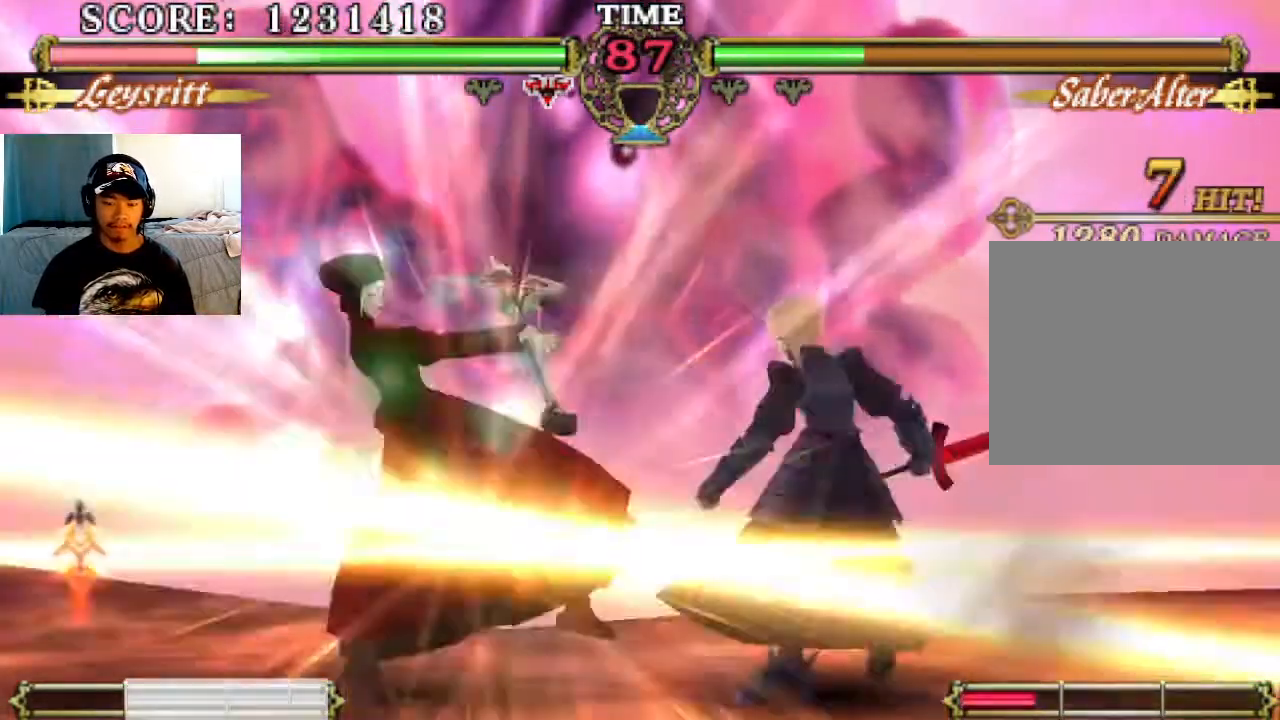
{"buttons": ["SQUARE"], "left_stick": "center", "events": [[33, "SQUARE", "down"], [133, "SQUARE", "up"], [233, "SQUARE", "down"], [333, "SQUARE", "up"], [467, "SQUARE", "down"]]}
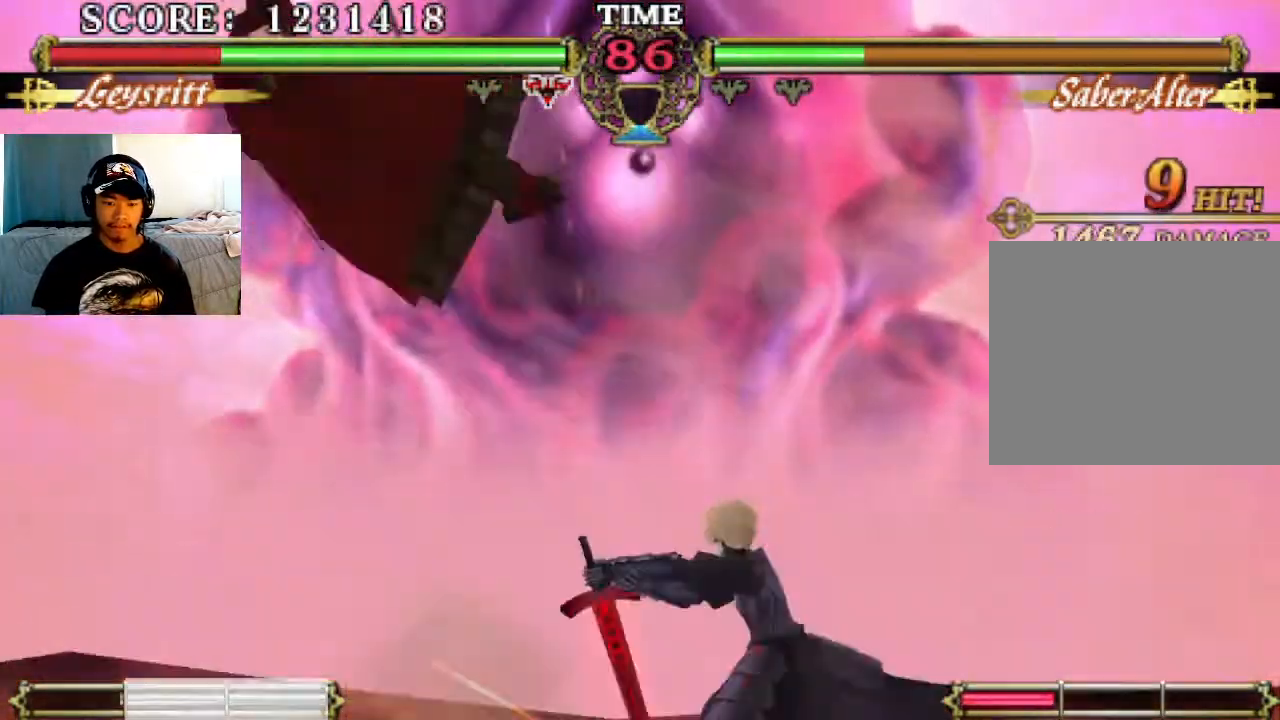
{"buttons": [], "left_stick": "center", "events": [[100, "SQUARE", "up"], [233, "SQUARE", "down"], [300, "SQUARE", "up"], [400, "SQUARE", "down"], [500, "SQUARE", "up"]]}
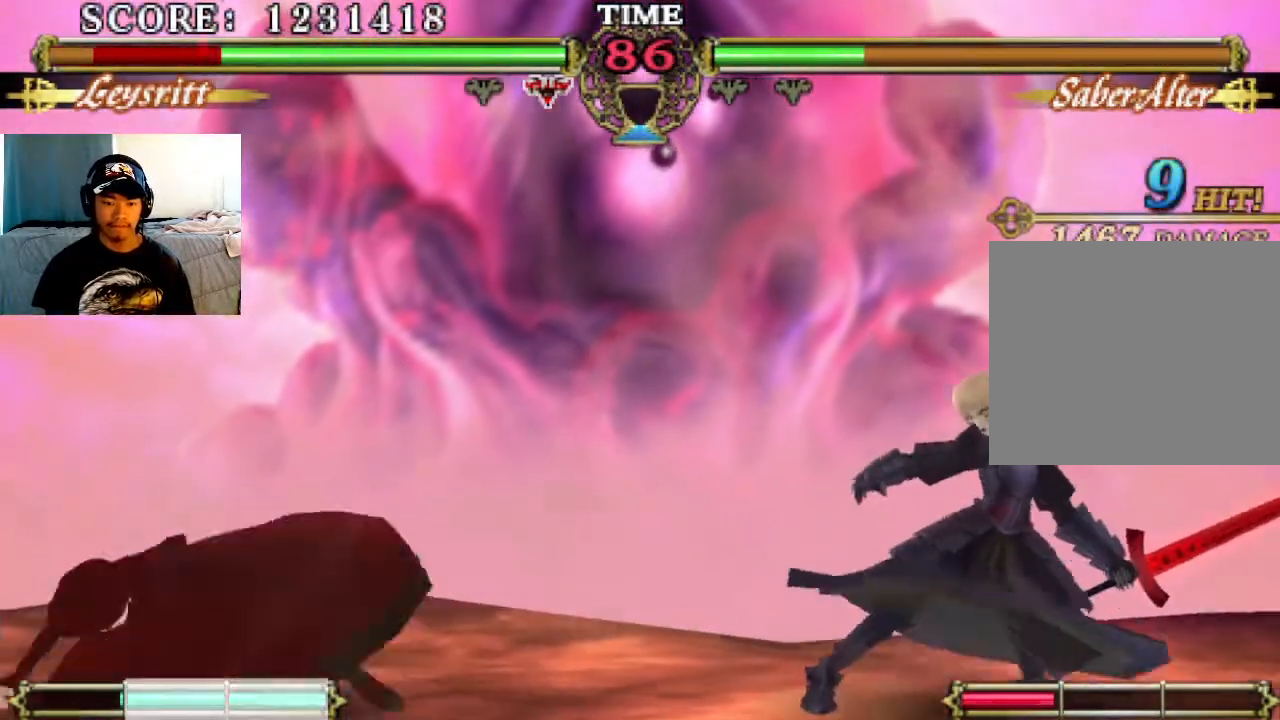
{"buttons": [], "left_stick": "center", "events": []}